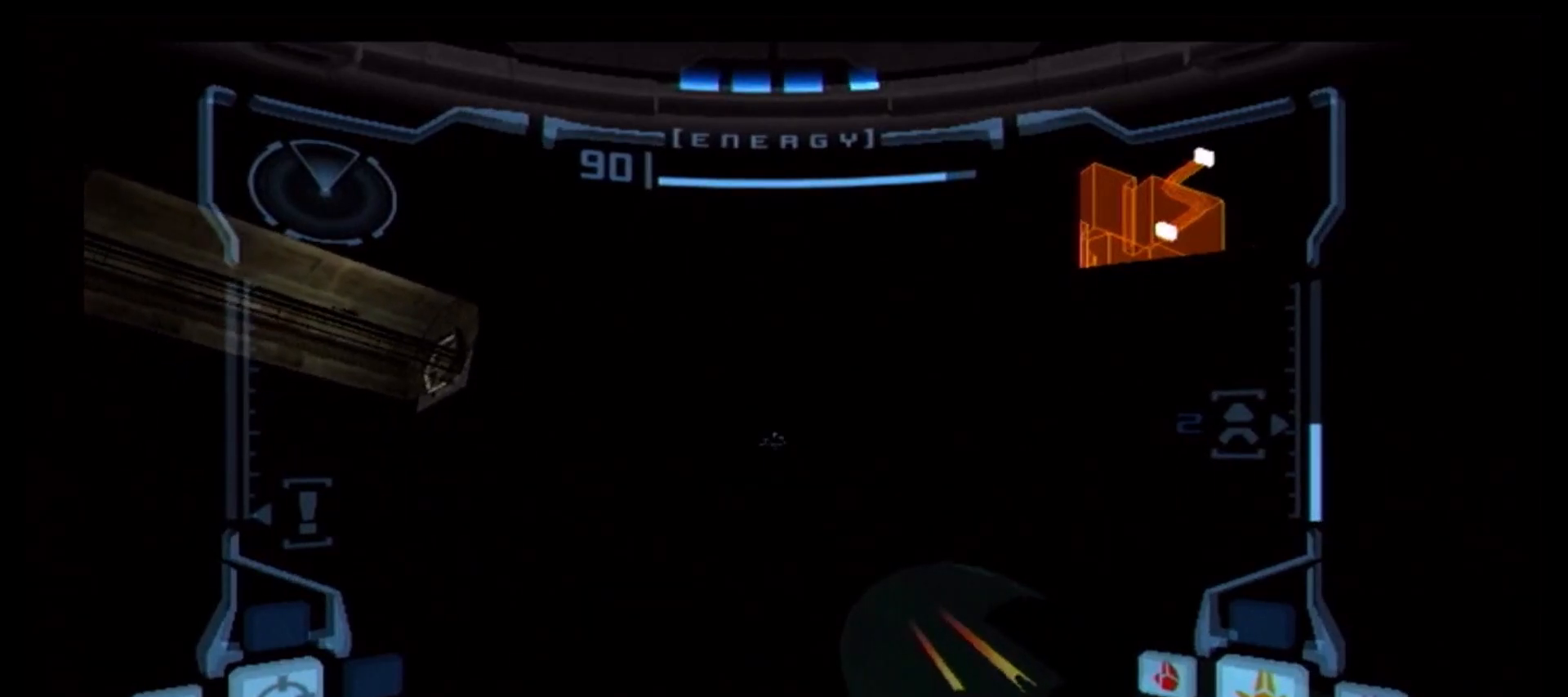
Gameplay with a controller (Nintendo layout); each line is a JSON object with the inputs held at the frame after it. "events" lists button and stick changes between this image and that frame as [ms after this image, input, new state], when the widget could be followed in between. Not read: L3 R3.
{"buttons": ["B", "L1"], "left_stick": "center", "right_stick": "center", "events": [[17, "left_stick", "center"], [100, "B", "up"], [167, "B", "down"], [233, "B", "up"], [300, "B", "down"], [383, "B", "up"], [433, "B", "down"]]}
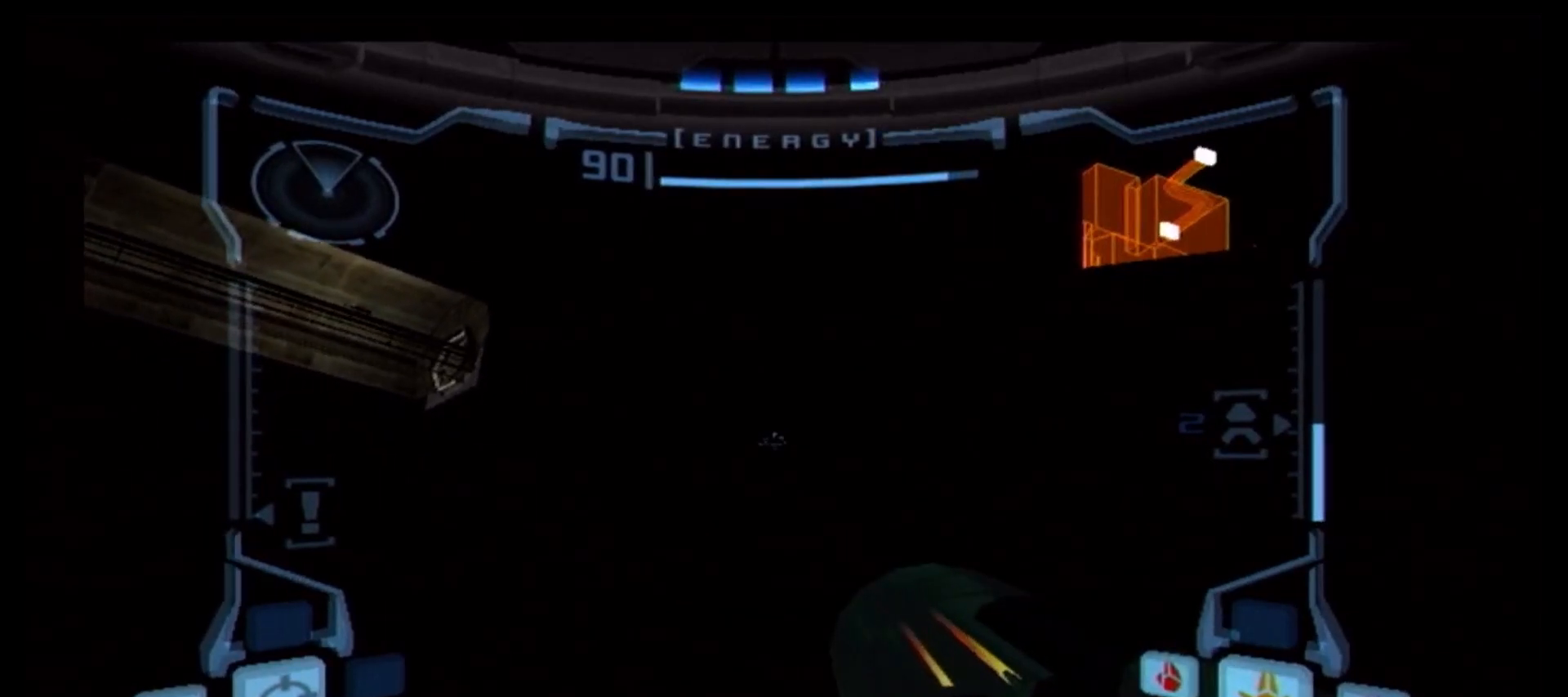
{"buttons": ["B", "L1"], "left_stick": "center", "right_stick": "center", "events": [[33, "B", "up"], [83, "B", "down"], [167, "B", "up"], [233, "B", "down"], [283, "B", "up"], [367, "B", "down"], [450, "B", "up"], [483, "B", "down"]]}
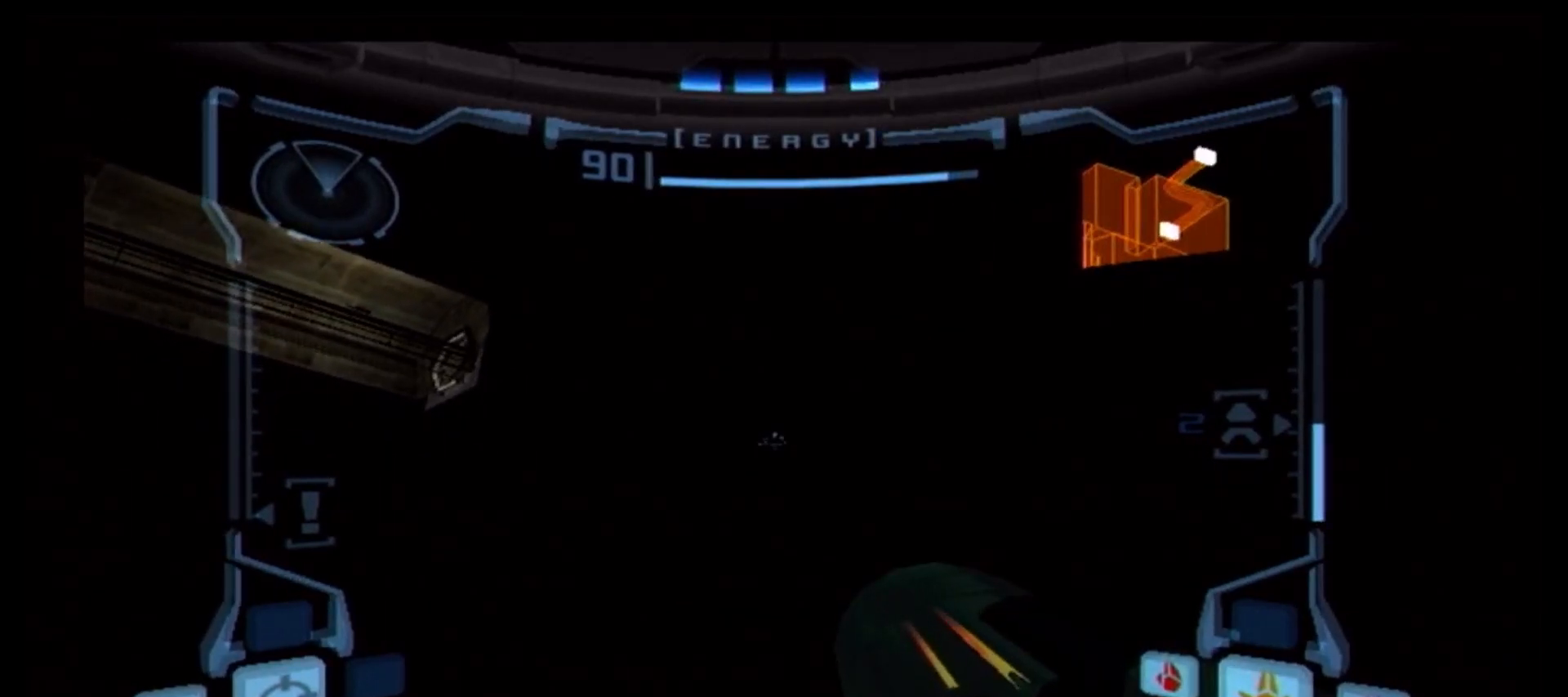
{"buttons": ["B", "L1"], "left_stick": "center", "right_stick": "center", "events": [[67, "B", "up"], [150, "B", "down"], [217, "B", "up"], [283, "B", "down"], [367, "B", "up"], [417, "B", "down"]]}
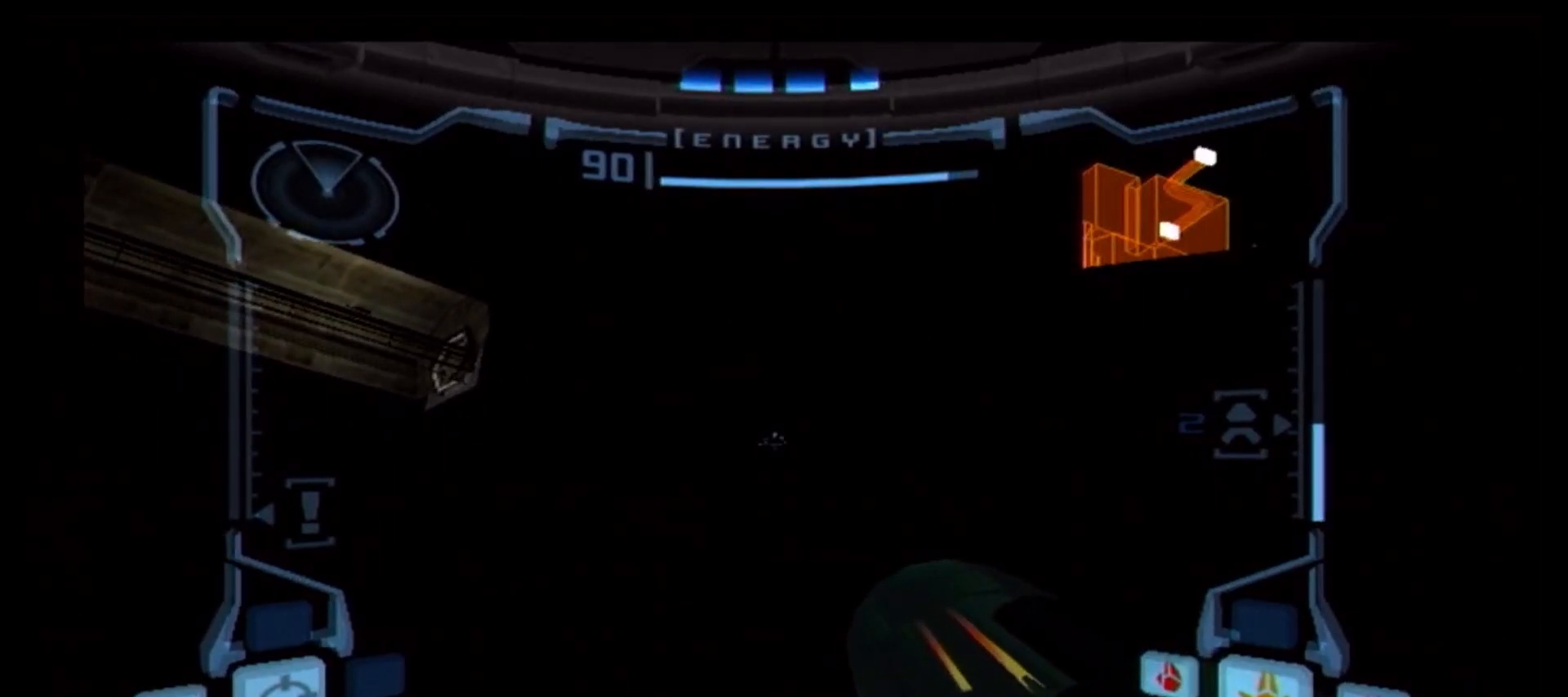
{"buttons": ["B", "L1"], "left_stick": "center", "right_stick": "center", "events": [[17, "B", "up"], [83, "B", "down"], [183, "B", "up"], [250, "B", "down"], [350, "B", "up"], [433, "B", "down"]]}
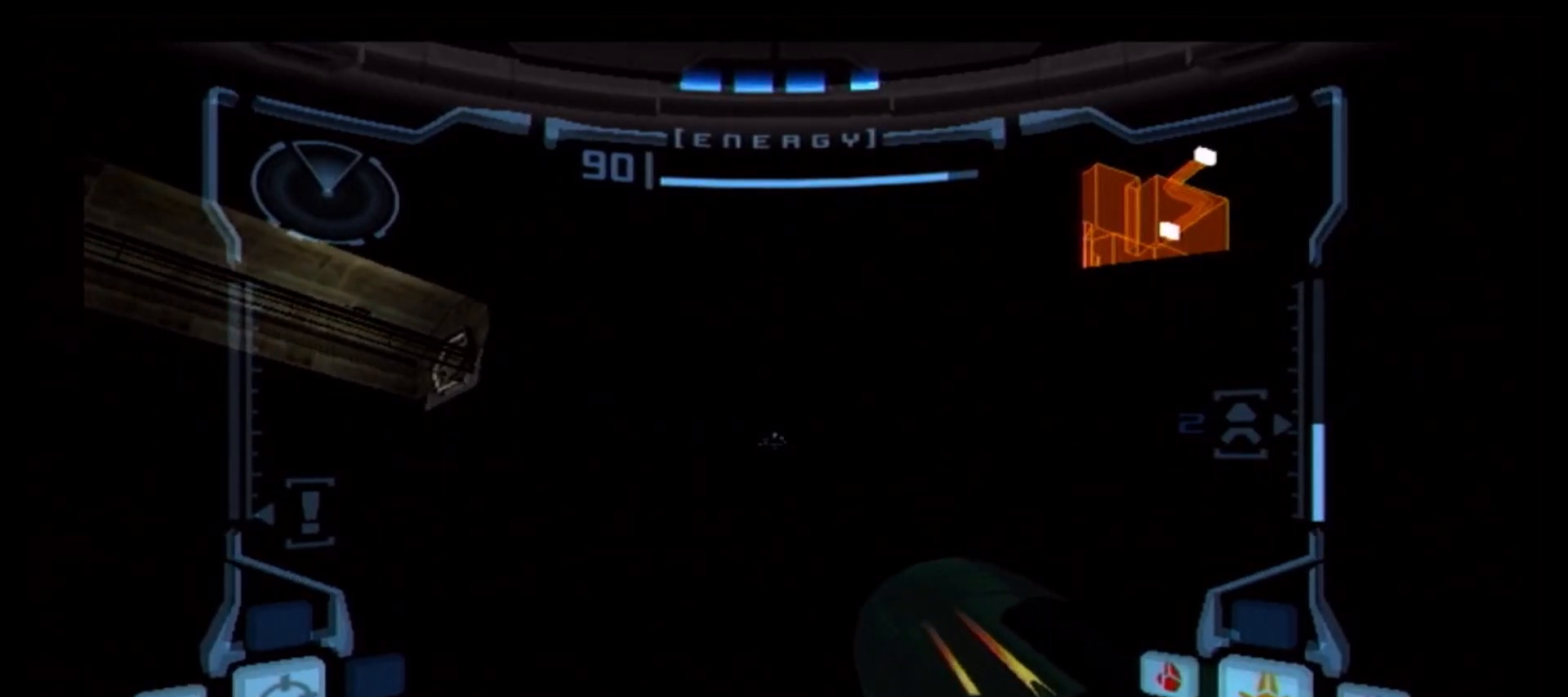
{"buttons": ["B", "L1"], "left_stick": "center", "right_stick": "center", "events": [[33, "B", "up"], [100, "B", "down"], [217, "B", "up"], [267, "B", "down"], [383, "B", "up"], [450, "B", "down"]]}
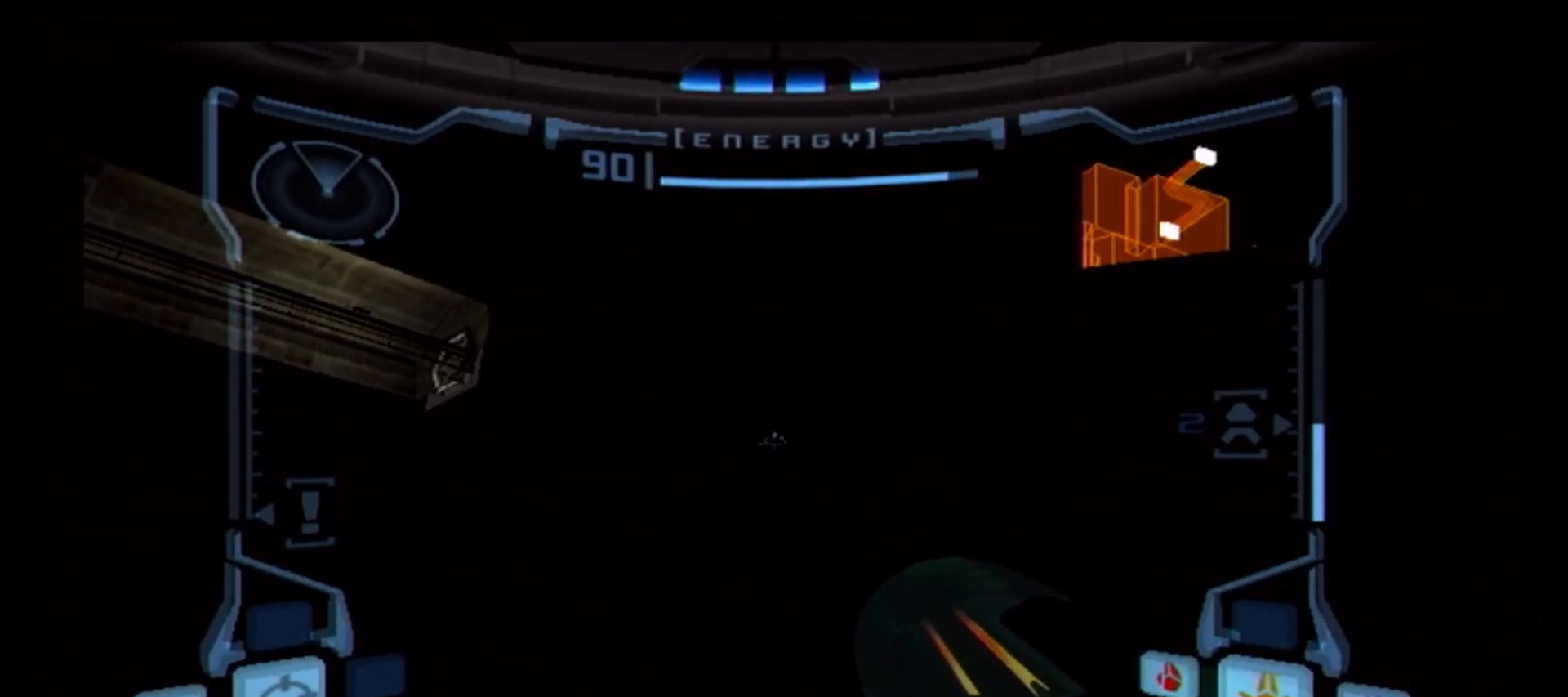
{"buttons": ["B", "L1"], "left_stick": "center", "right_stick": "center", "events": [[50, "B", "up"], [133, "B", "down"], [233, "B", "up"], [283, "B", "down"], [400, "B", "up"], [483, "B", "down"]]}
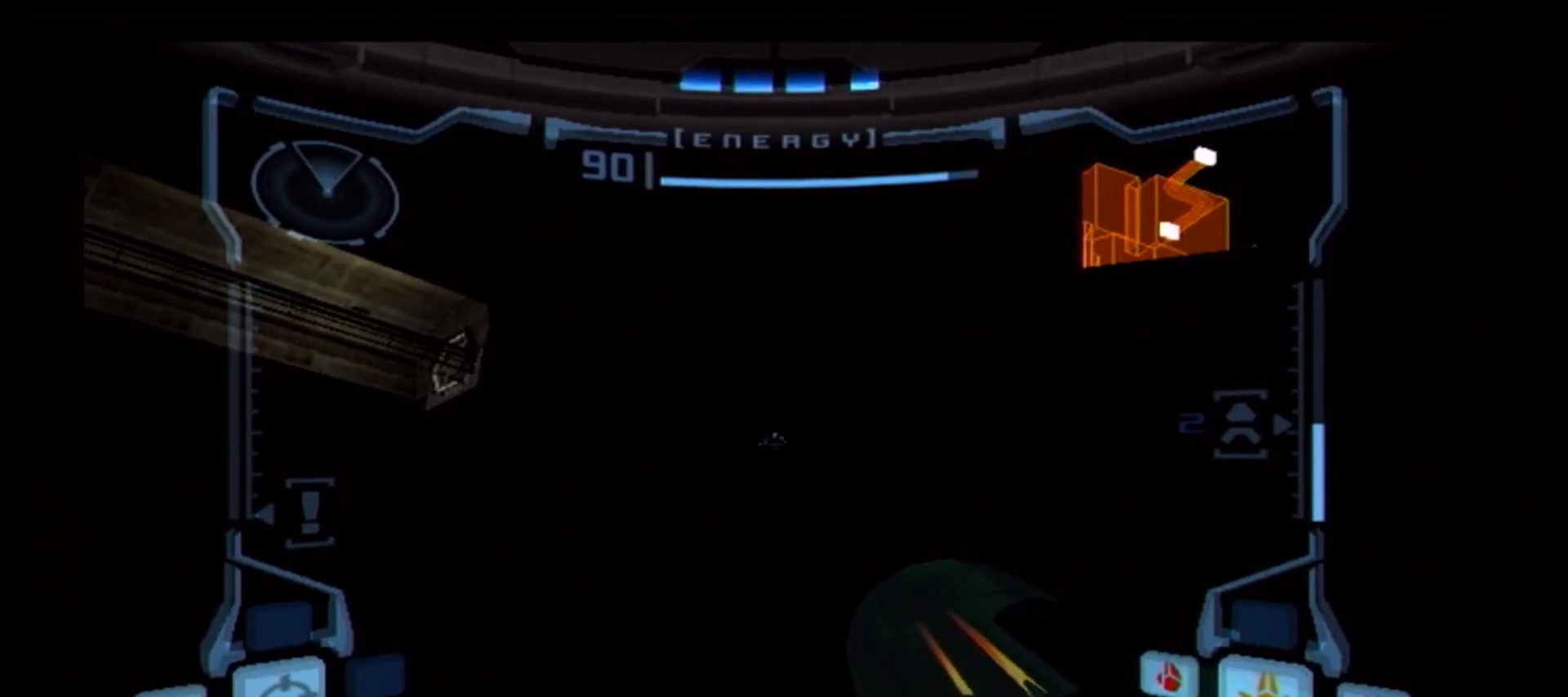
{"buttons": ["L1"], "left_stick": "center", "right_stick": "center", "events": [[100, "B", "up"], [150, "B", "down"], [233, "B", "up"], [333, "B", "down"], [433, "B", "up"]]}
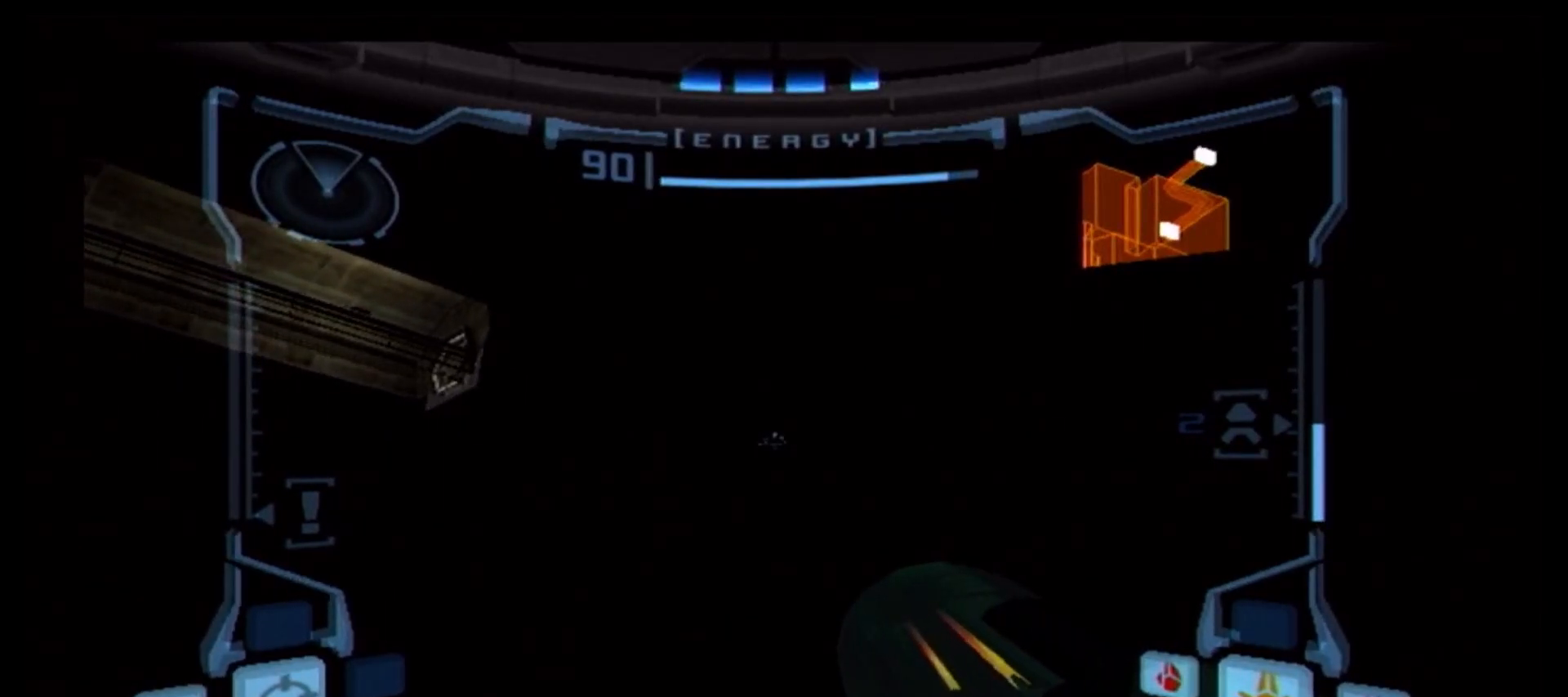
{"buttons": ["L1"], "left_stick": "center", "right_stick": "center", "events": [[17, "B", "down"], [117, "B", "up"], [217, "B", "down"], [300, "B", "up"], [400, "B", "down"], [500, "B", "up"]]}
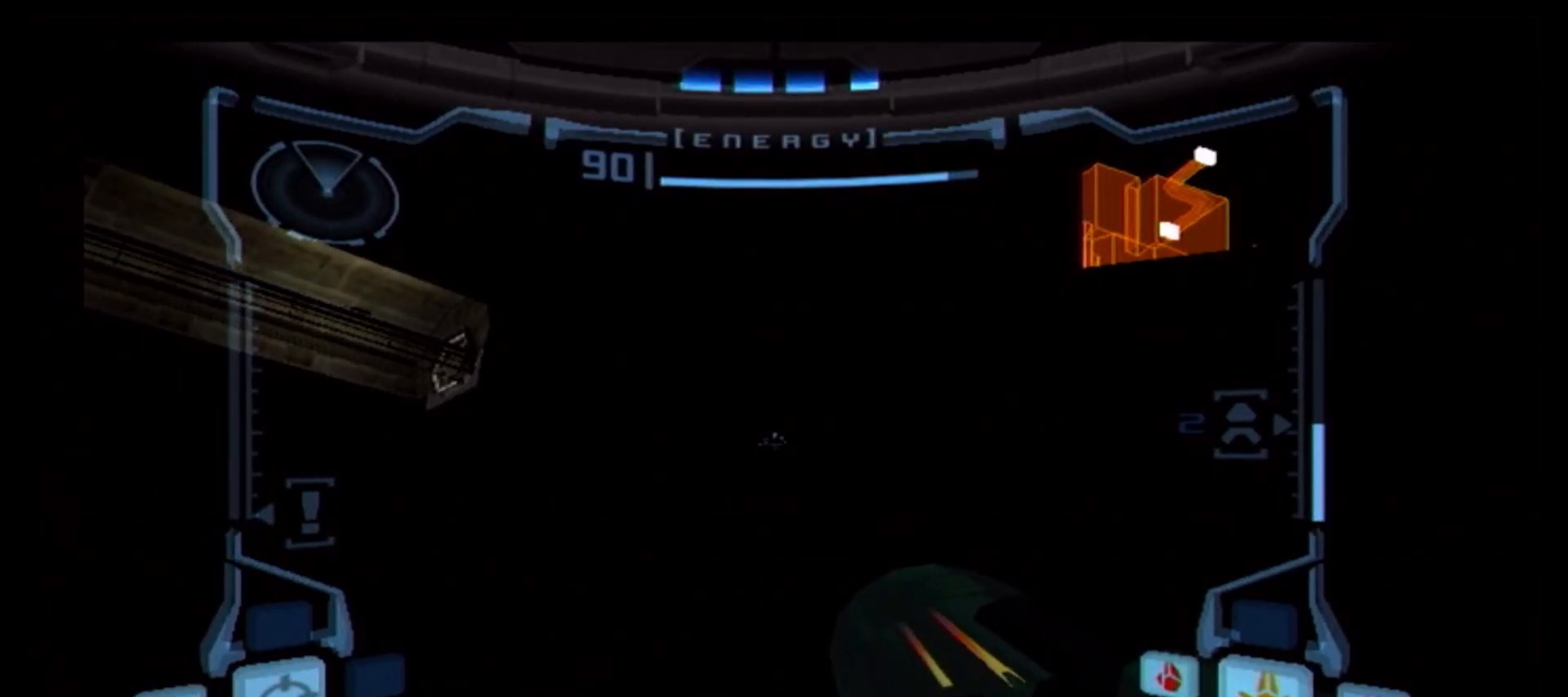
{"buttons": ["B", "L1"], "left_stick": "center", "right_stick": "center", "events": [[67, "B", "down"], [167, "B", "up"], [200, "left_stick", "left"], [267, "B", "down"], [350, "B", "up"], [350, "left_stick", "center"], [450, "B", "down"]]}
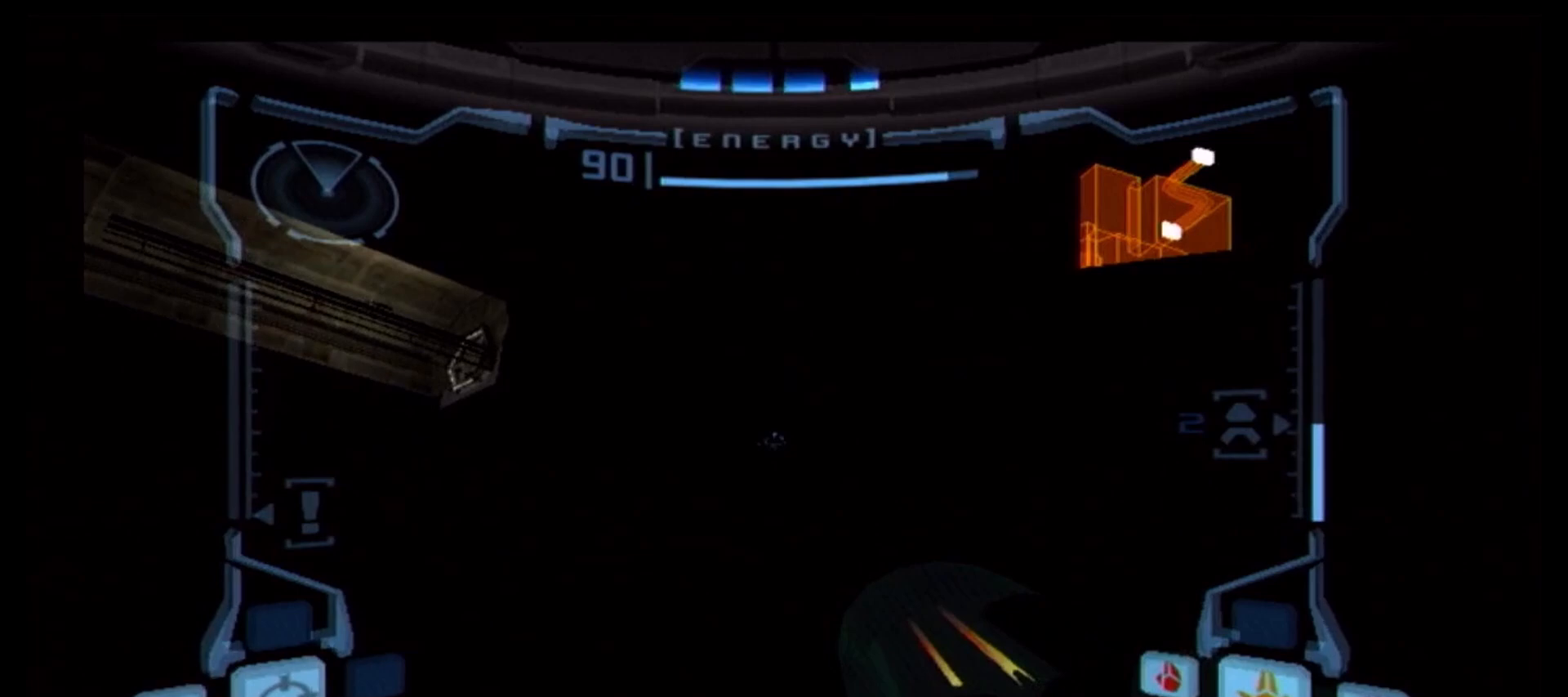
{"buttons": ["B", "L1"], "left_stick": "center", "right_stick": "center", "events": [[33, "B", "up"], [50, "left_stick", "right"], [117, "B", "down"], [117, "left_stick", "center"], [233, "B", "up"], [300, "B", "down"], [400, "B", "up"], [483, "B", "down"]]}
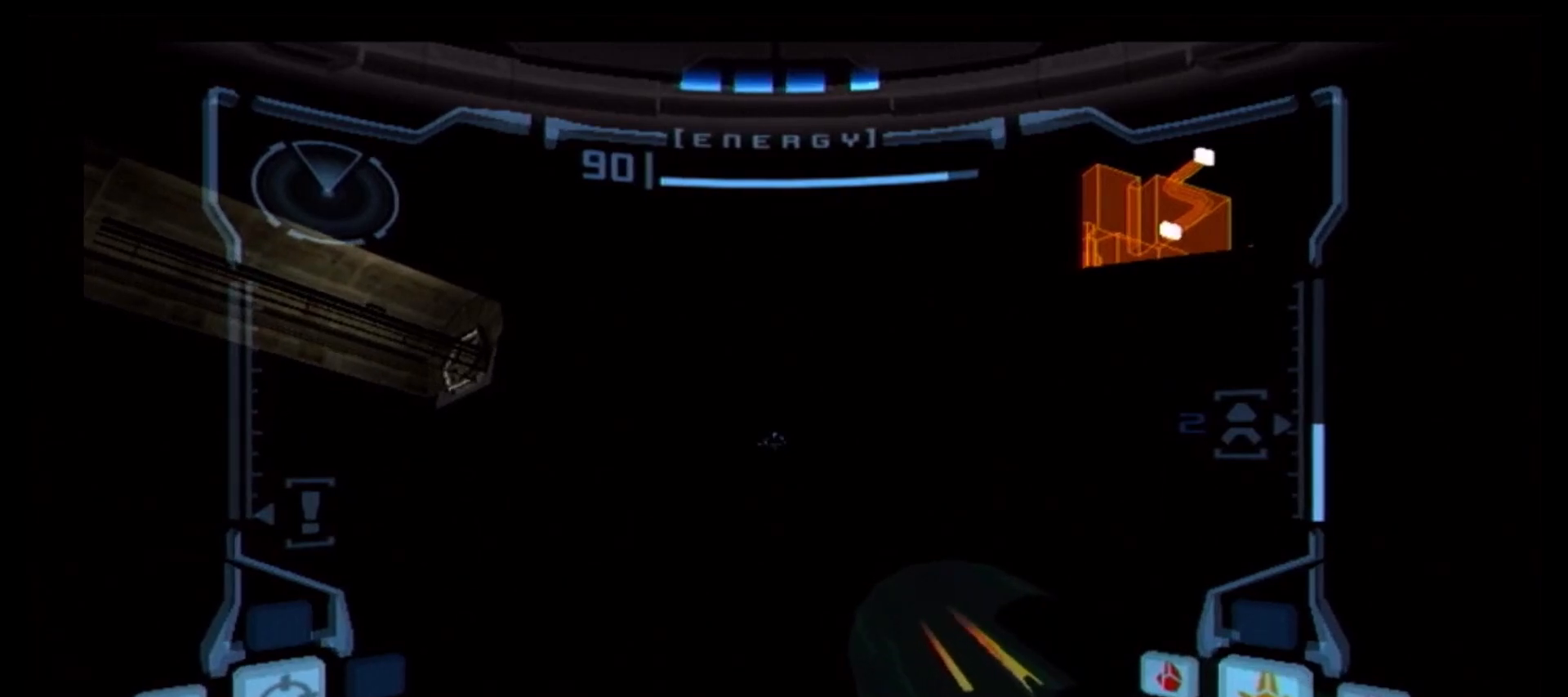
{"buttons": ["R1"], "left_stick": "right", "right_stick": "center", "events": [[83, "B", "up"], [167, "B", "down"], [283, "B", "up"], [350, "B", "down"], [467, "L1", "up"], [467, "left_stick", "right"], [500, "B", "up"], [500, "R1", "down"]]}
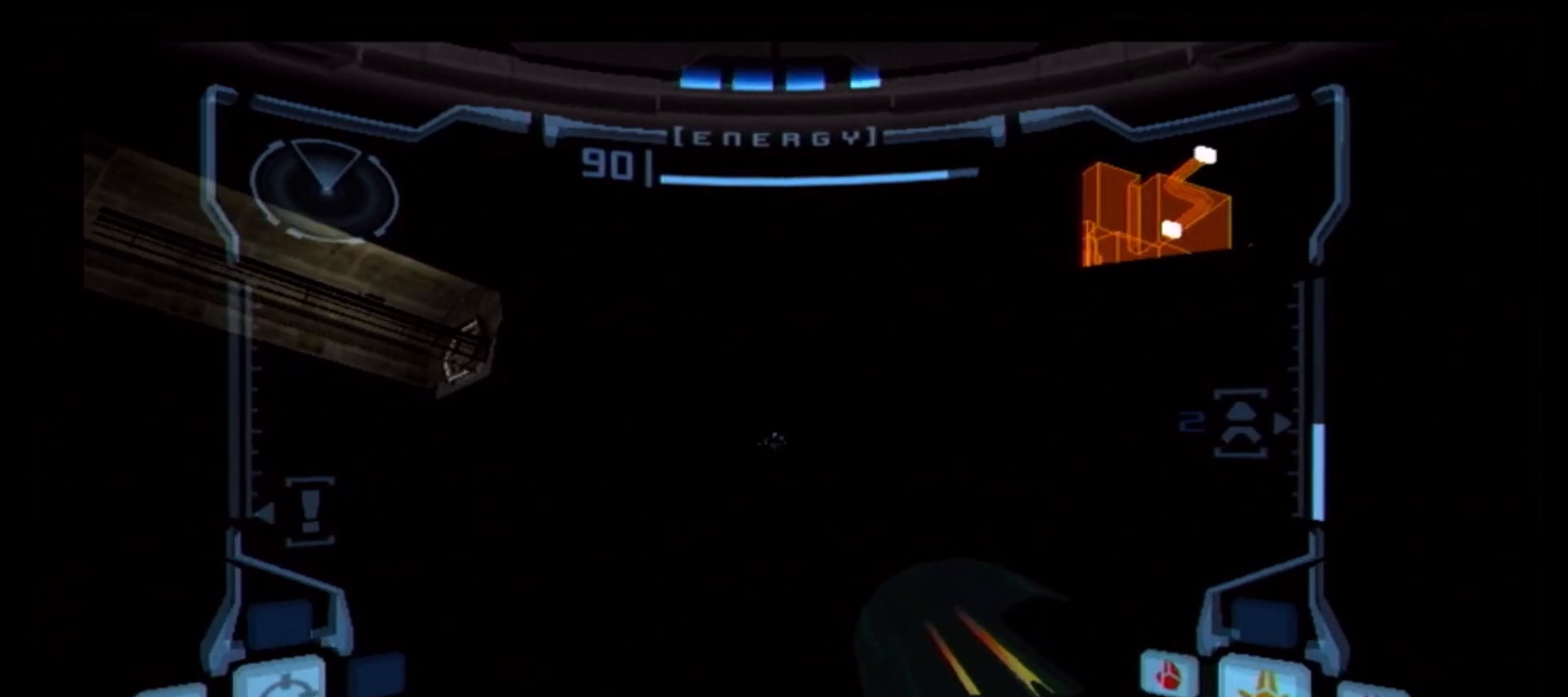
{"buttons": ["L1"], "left_stick": "center", "right_stick": "center", "events": [[83, "B", "down"], [100, "R1", "up"], [100, "left_stick", "center"], [117, "B", "up"], [117, "L1", "down"], [200, "B", "down"], [300, "B", "up"], [367, "B", "down"], [467, "B", "up"]]}
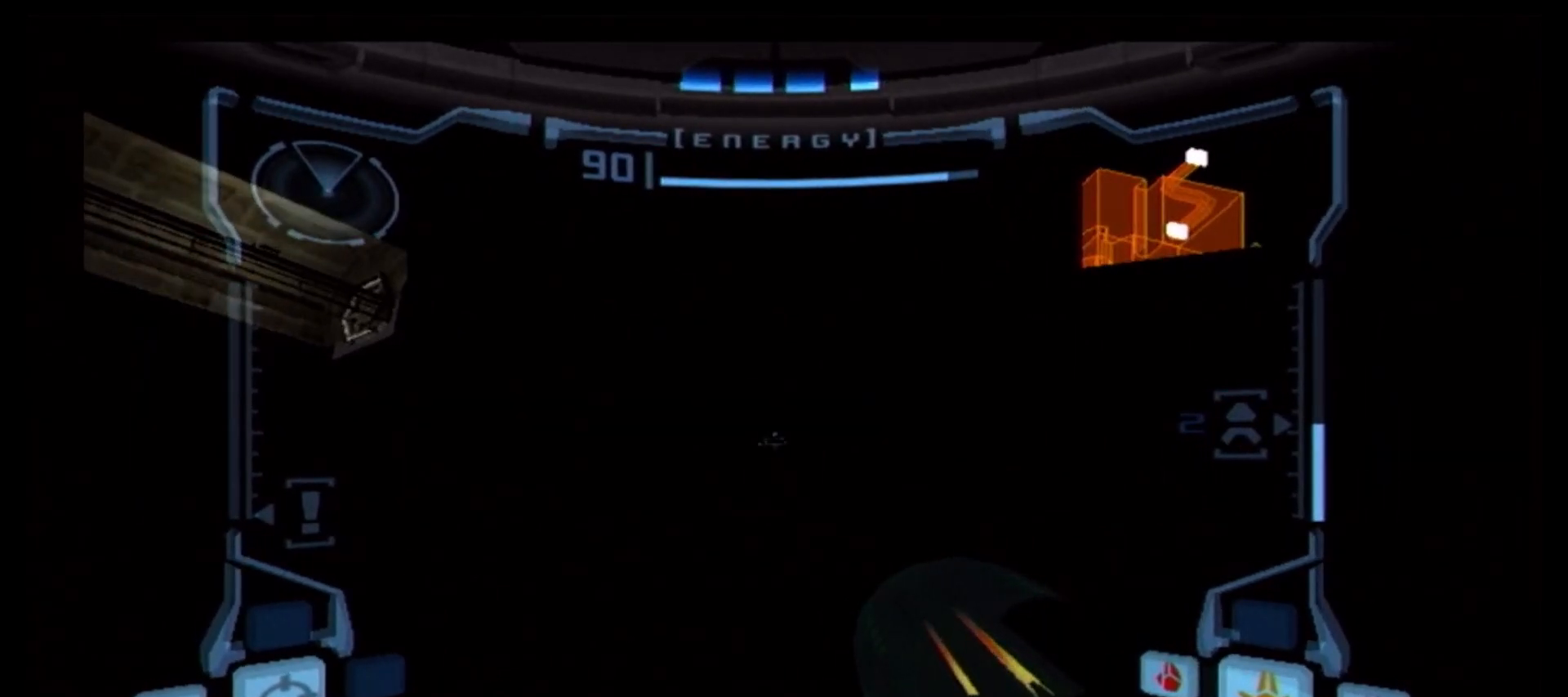
{"buttons": ["B", "L1"], "left_stick": "center", "right_stick": "center", "events": [[50, "B", "down"], [150, "B", "up"], [233, "B", "down"], [350, "B", "up"], [417, "B", "down"]]}
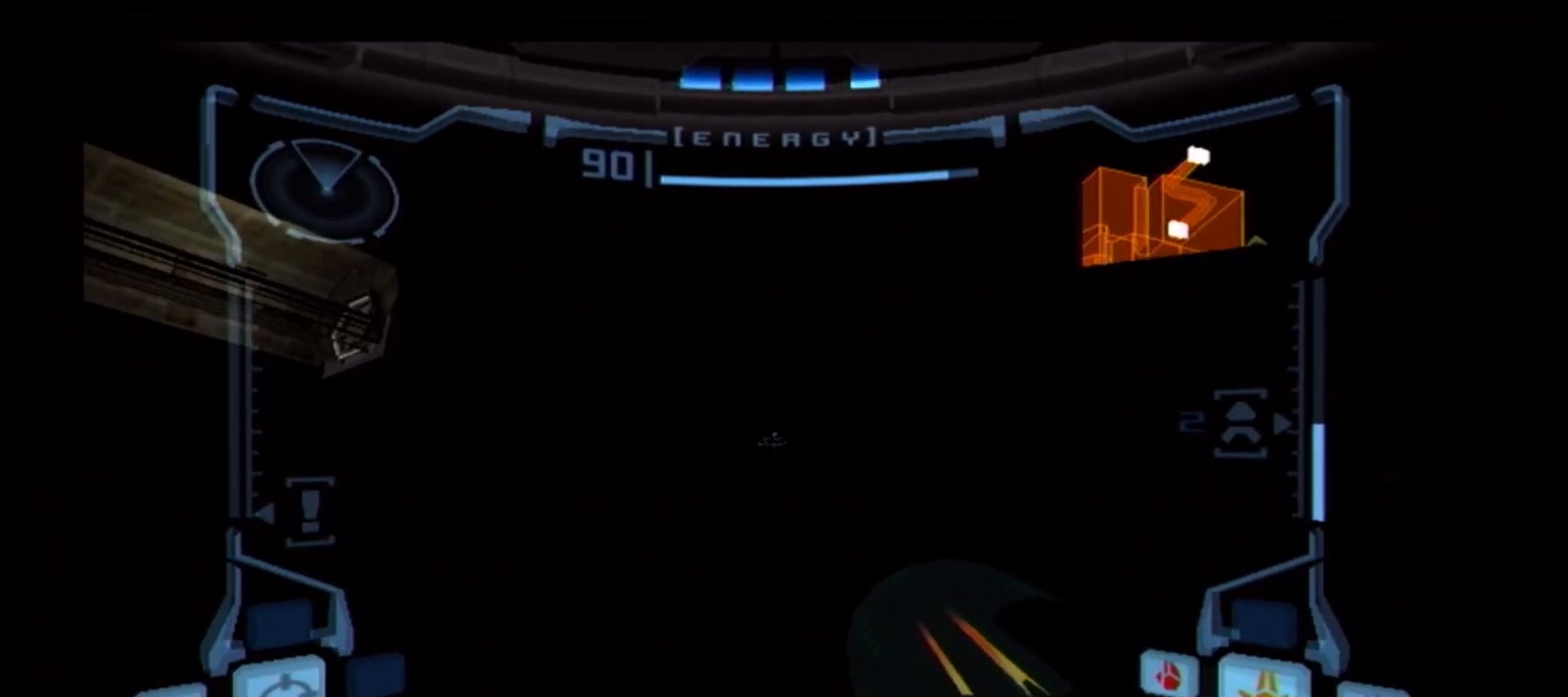
{"buttons": ["B", "L1"], "left_stick": "left", "right_stick": "center", "events": [[33, "B", "up"], [33, "left_stick", "left"], [83, "B", "down"], [167, "B", "up"], [267, "B", "down"], [350, "B", "up"], [433, "B", "down"]]}
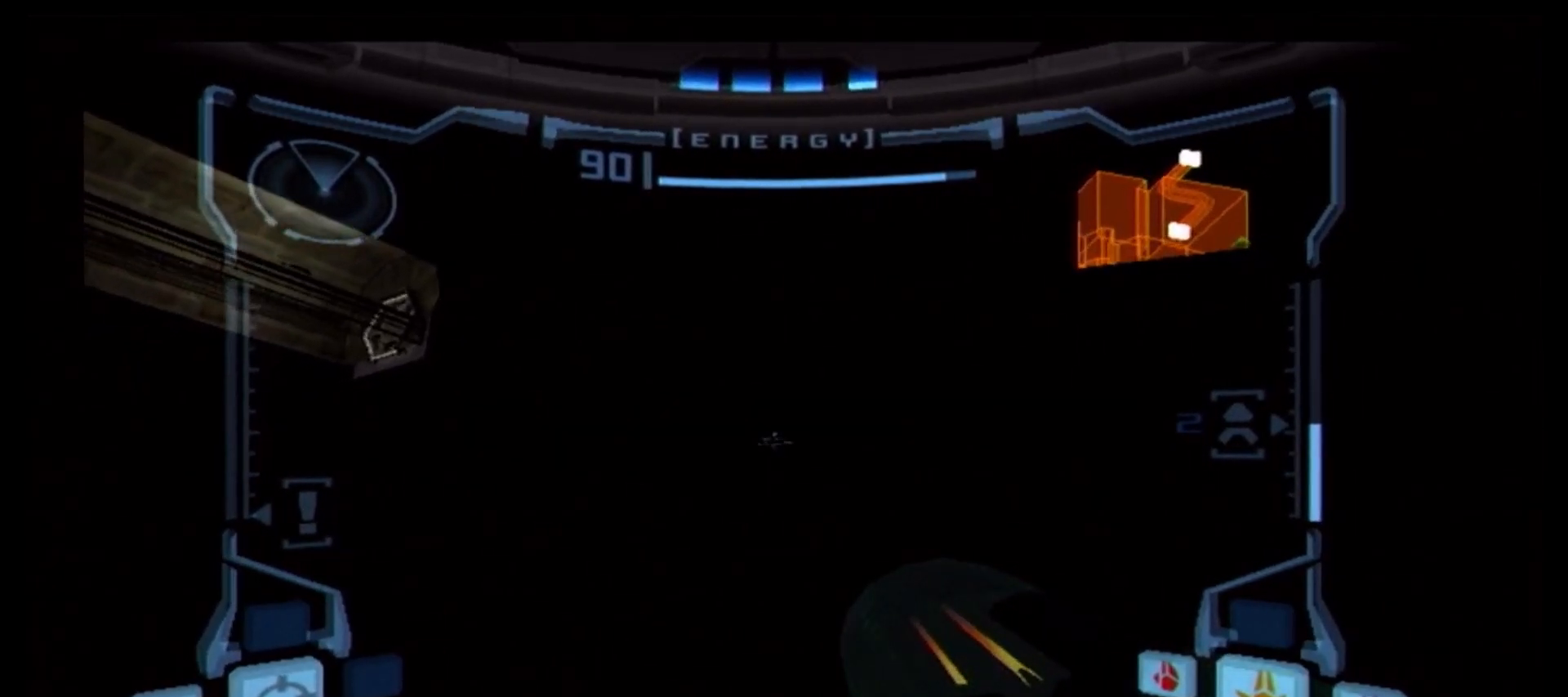
{"buttons": ["B", "L1"], "left_stick": "down", "right_stick": "center", "events": [[33, "B", "up"], [117, "B", "down"], [117, "left_stick", "down-left"], [183, "B", "up"], [267, "left_stick", "down"], [283, "B", "down"], [383, "B", "up"], [467, "B", "down"]]}
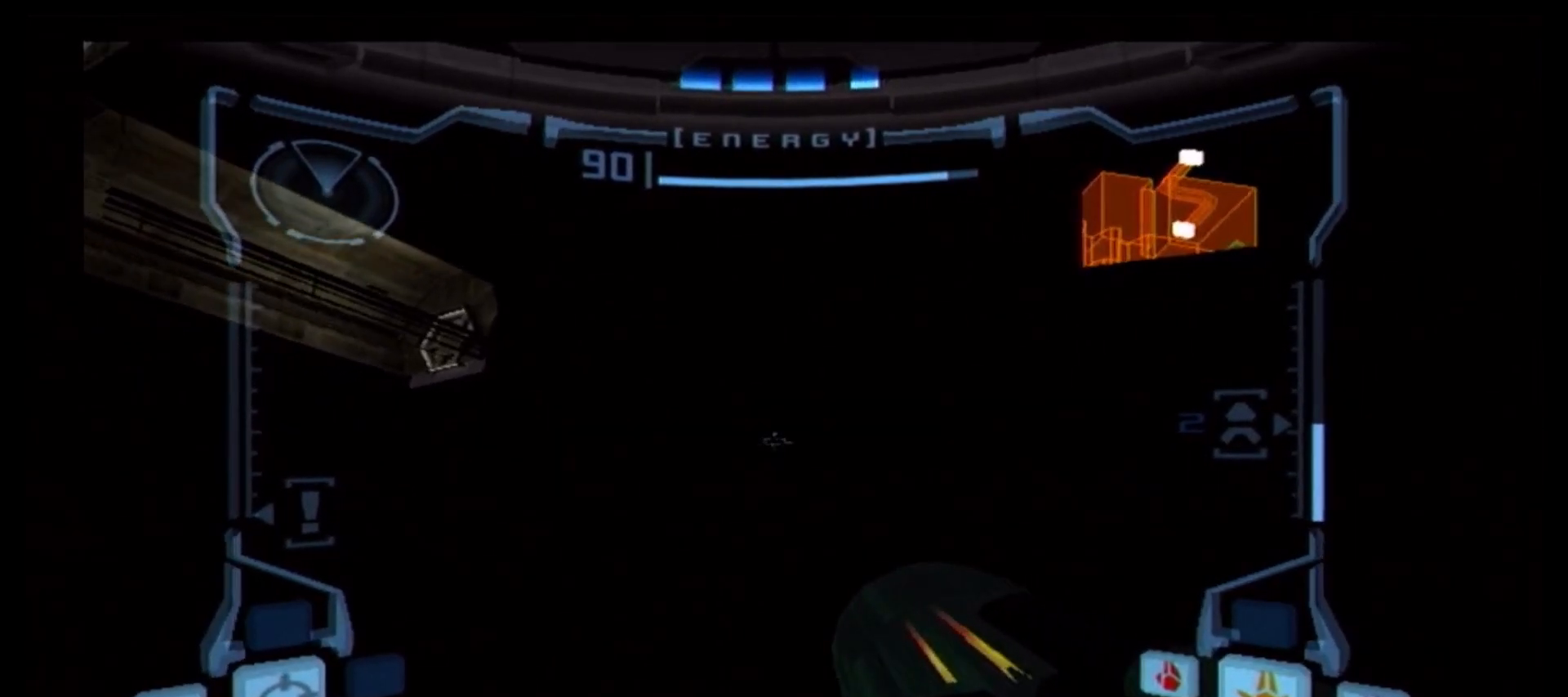
{"buttons": ["B", "L1"], "left_stick": "right", "right_stick": "center", "events": [[67, "B", "up"], [133, "B", "down"], [217, "B", "up"], [300, "B", "down"], [300, "left_stick", "right"], [400, "B", "up"], [467, "B", "down"]]}
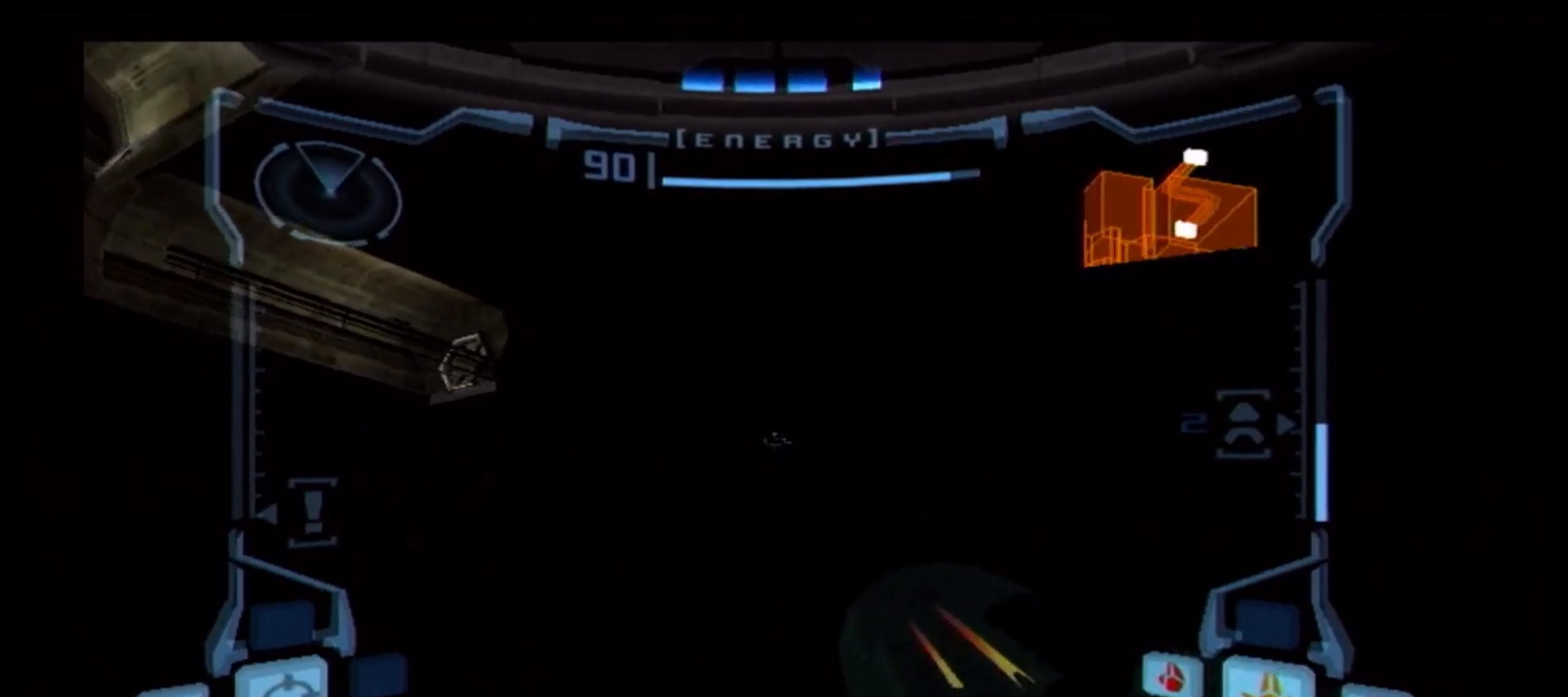
{"buttons": ["B", "L1"], "left_stick": "right", "right_stick": "center", "events": [[17, "B", "up"], [83, "B", "down"], [183, "B", "up"], [267, "B", "down"], [350, "B", "up"], [433, "B", "down"]]}
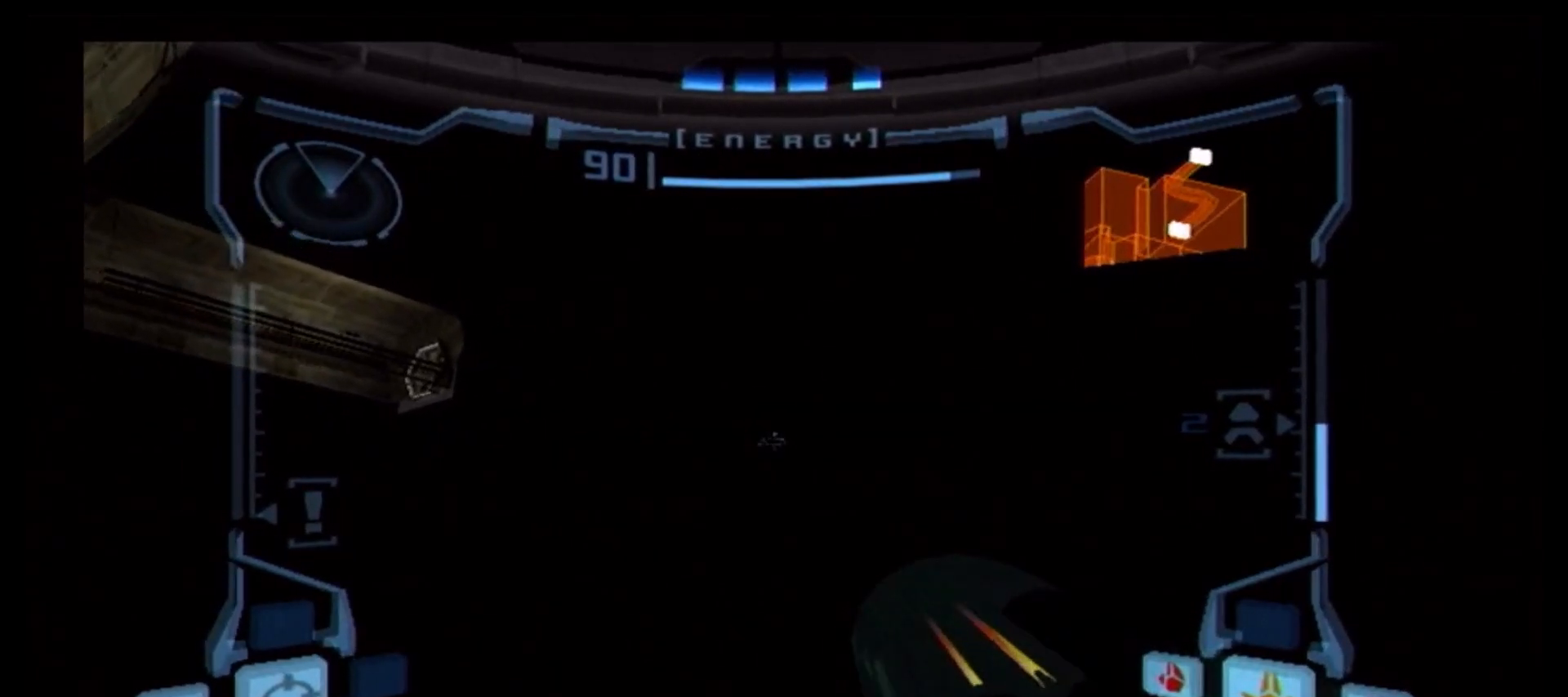
{"buttons": ["B", "L1"], "left_stick": "right", "right_stick": "center", "events": [[33, "B", "up"], [117, "B", "down"], [200, "B", "up"], [283, "B", "down"], [367, "B", "up"], [450, "B", "down"]]}
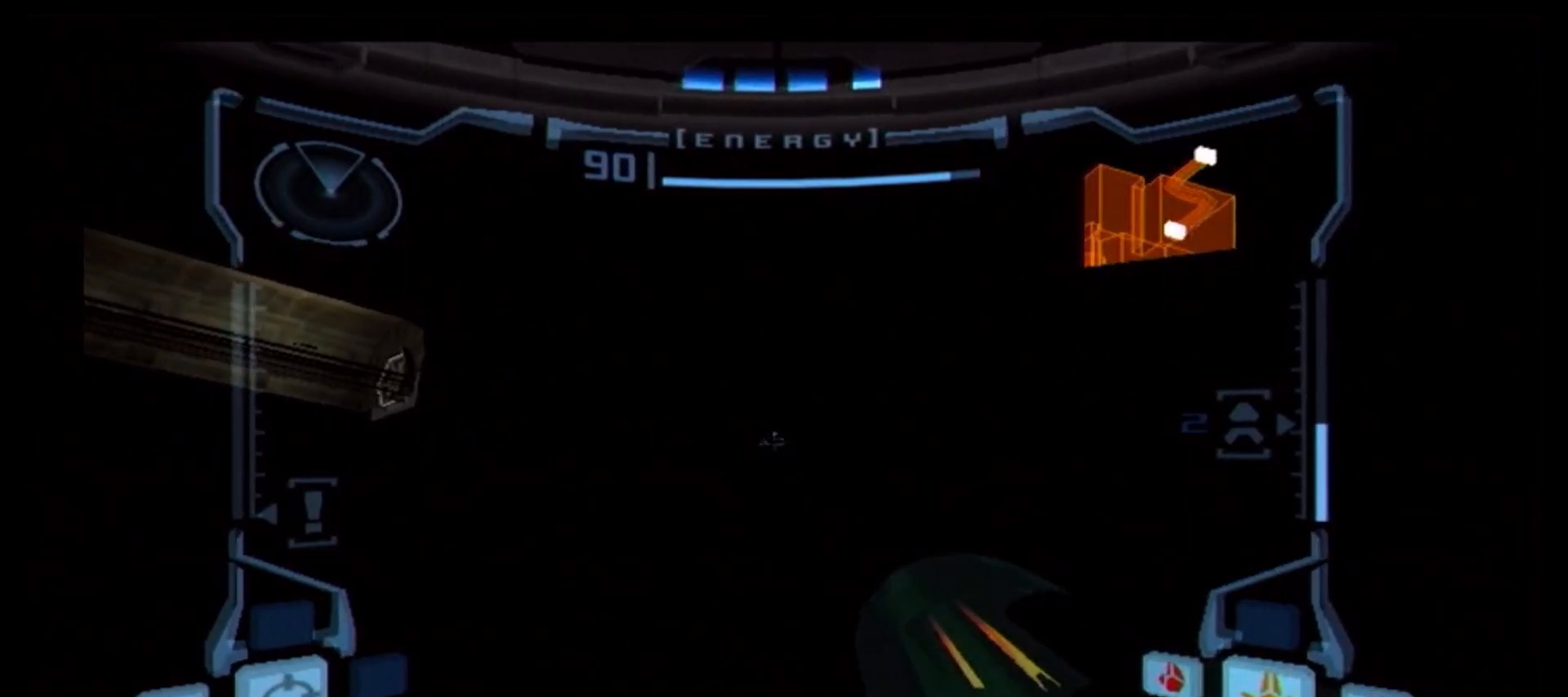
{"buttons": ["B", "L1"], "left_stick": "left", "right_stick": "center", "events": [[50, "B", "up"], [117, "B", "down"], [233, "B", "up"], [283, "B", "down"], [283, "left_stick", "up"], [383, "B", "up"], [383, "left_stick", "left"], [467, "B", "down"]]}
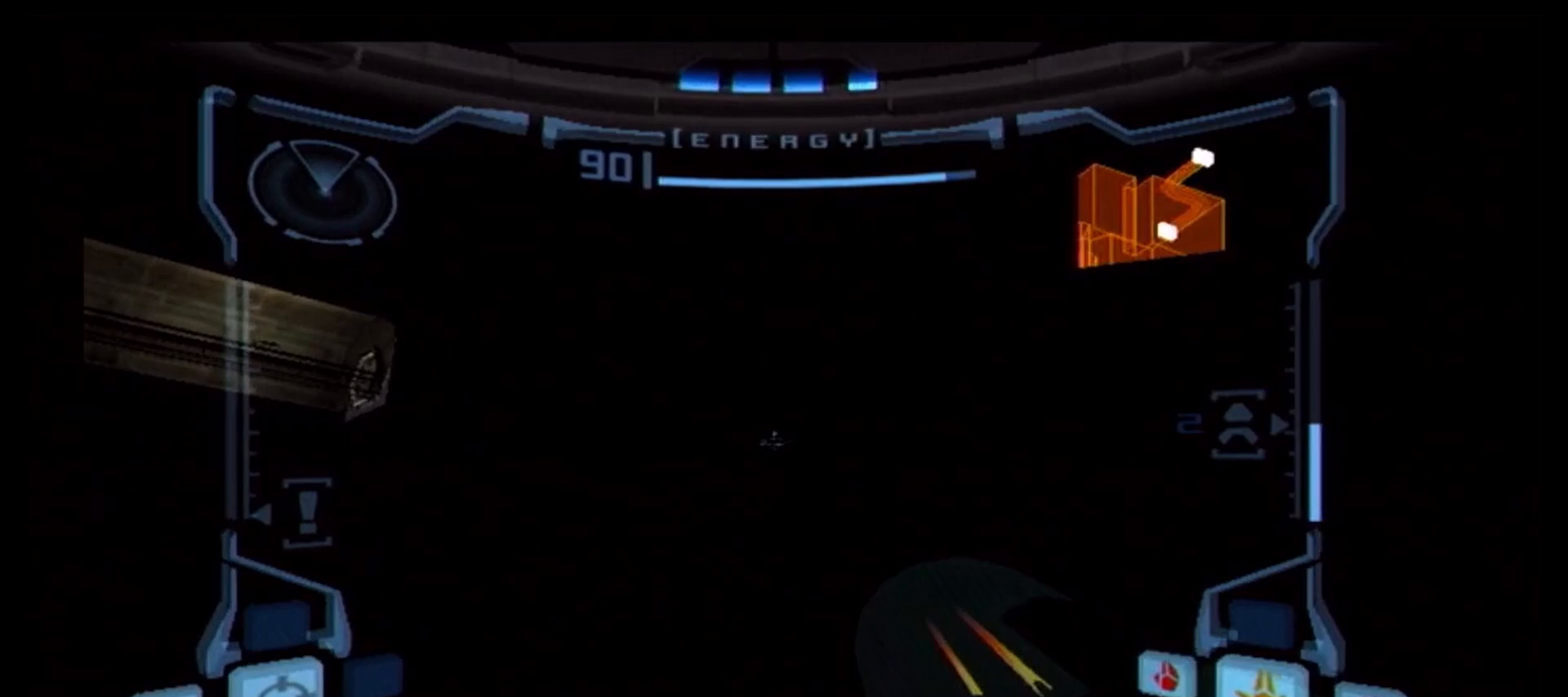
{"buttons": ["B", "L1"], "left_stick": "left", "right_stick": "center", "events": [[50, "B", "up"], [117, "B", "down"], [217, "B", "up"], [300, "B", "down"], [383, "B", "up"], [467, "B", "down"]]}
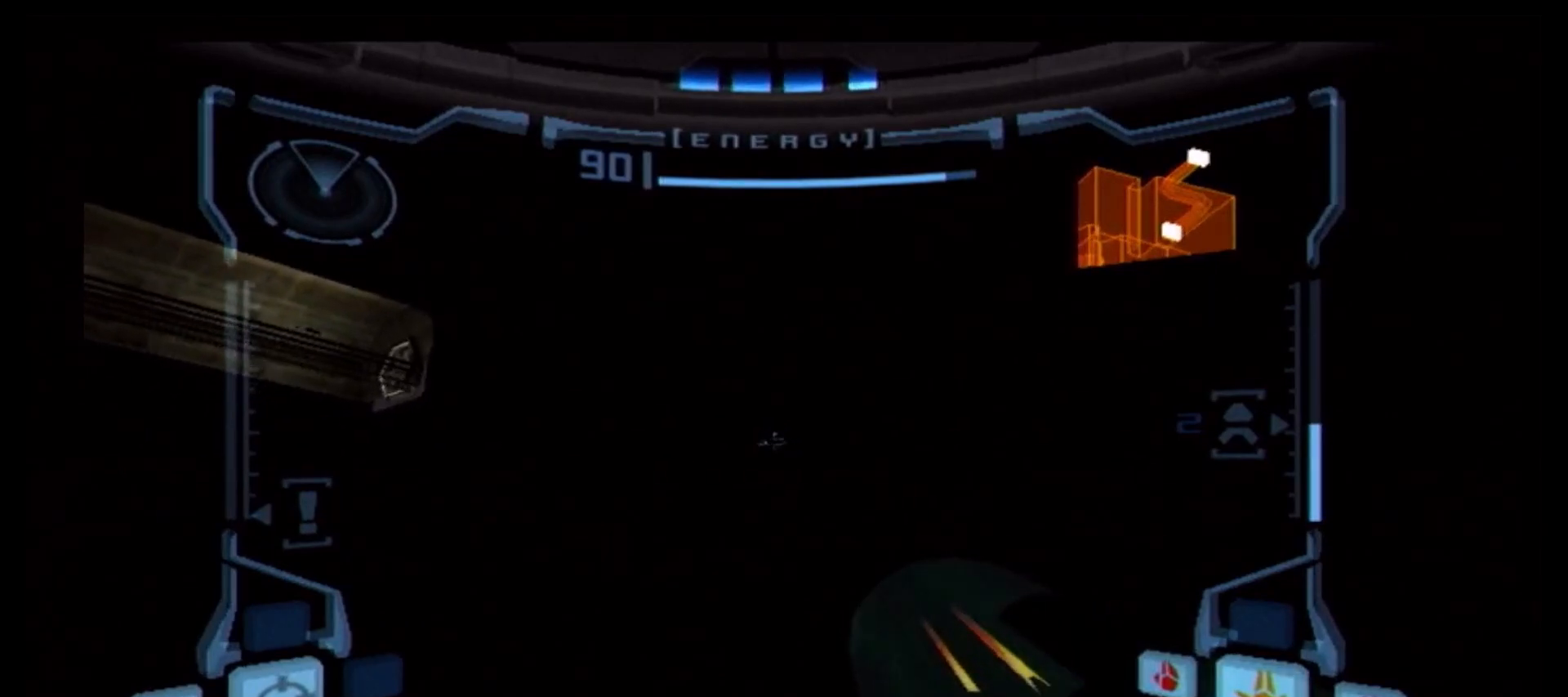
{"buttons": ["B", "L1"], "left_stick": "left", "right_stick": "center", "events": [[33, "B", "up"], [133, "B", "down"], [233, "B", "up"], [300, "B", "down"], [400, "B", "up"], [467, "B", "down"]]}
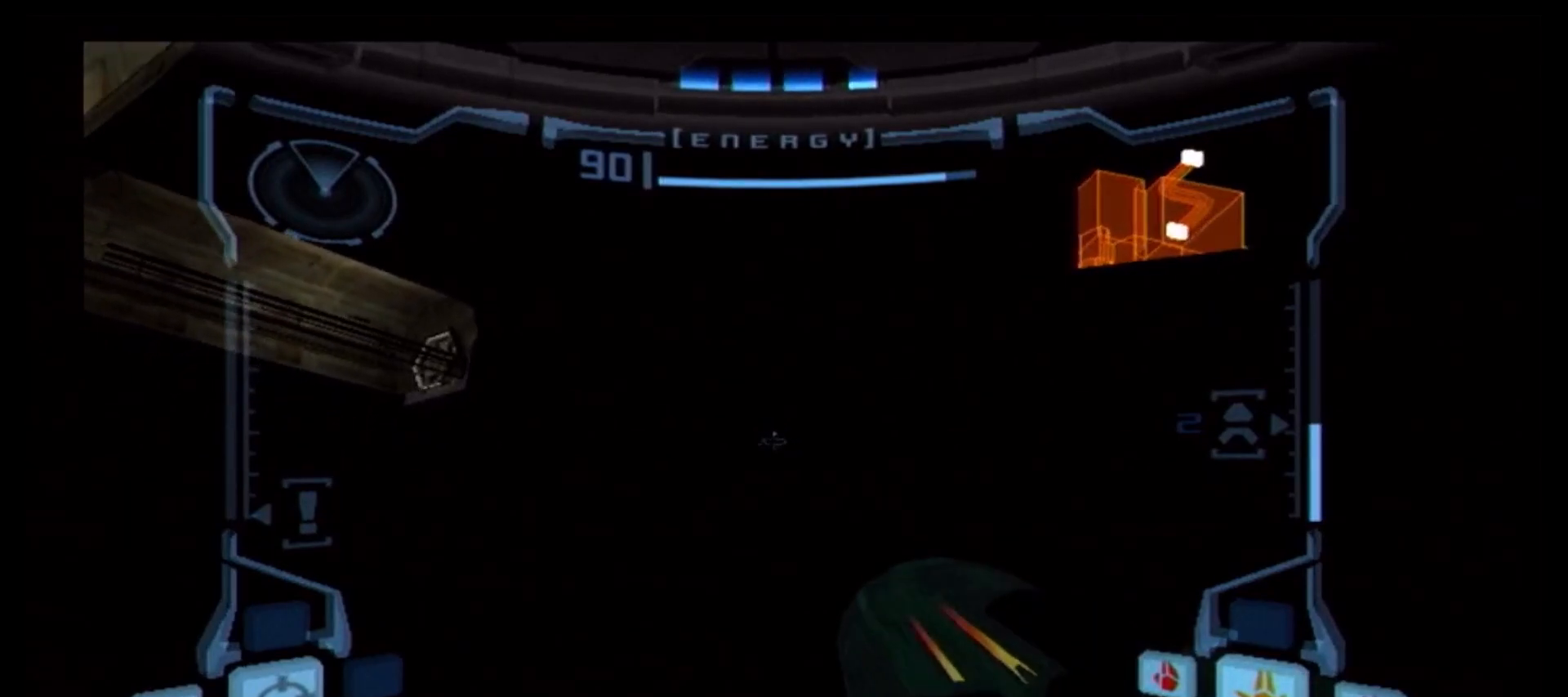
{"buttons": ["B", "L1"], "left_stick": "left", "right_stick": "center", "events": [[67, "B", "up"], [150, "B", "down"], [250, "B", "up"], [317, "B", "down"], [417, "B", "up"], [500, "B", "down"]]}
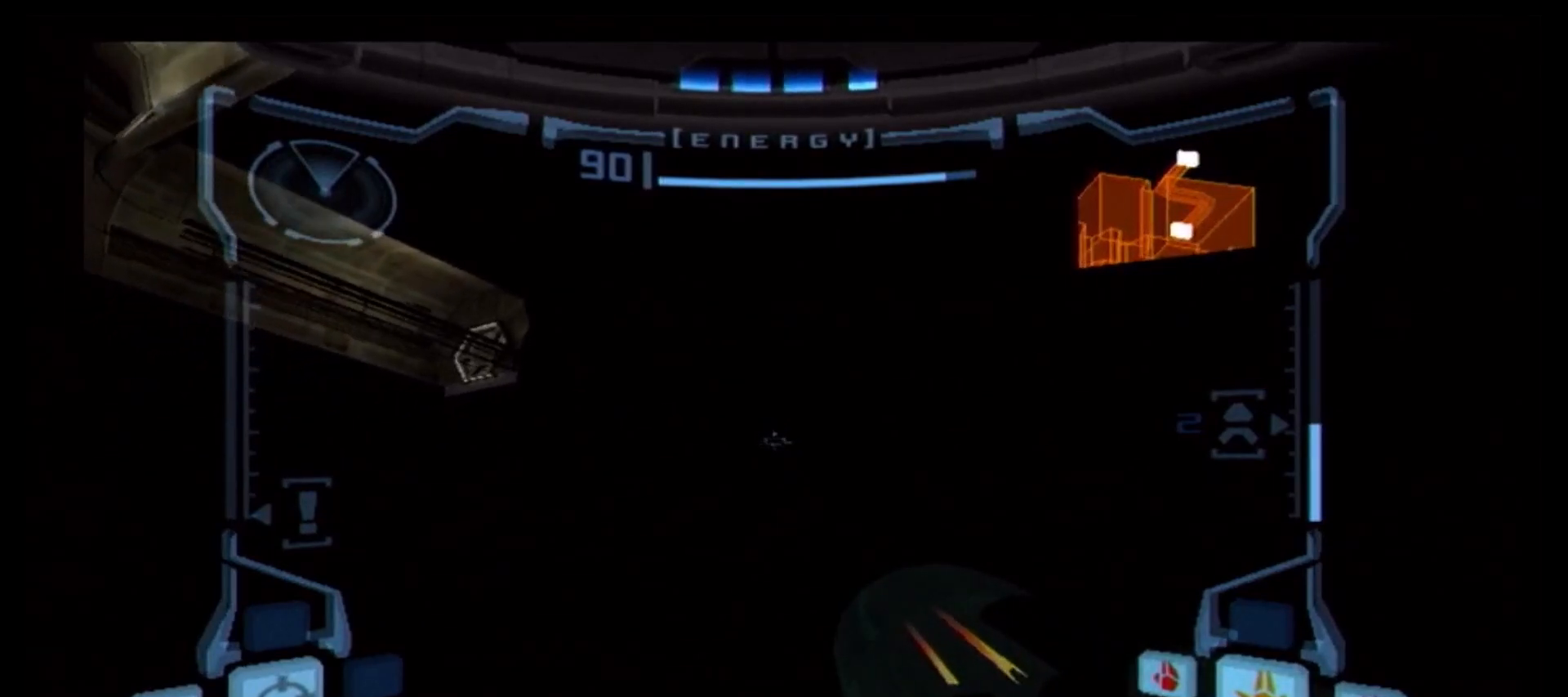
{"buttons": ["B", "L1"], "left_stick": "right", "right_stick": "center", "events": [[100, "B", "up"], [100, "left_stick", "up"], [150, "B", "down"], [183, "left_stick", "right"], [217, "B", "up"], [300, "B", "down"], [383, "B", "up"], [467, "B", "down"]]}
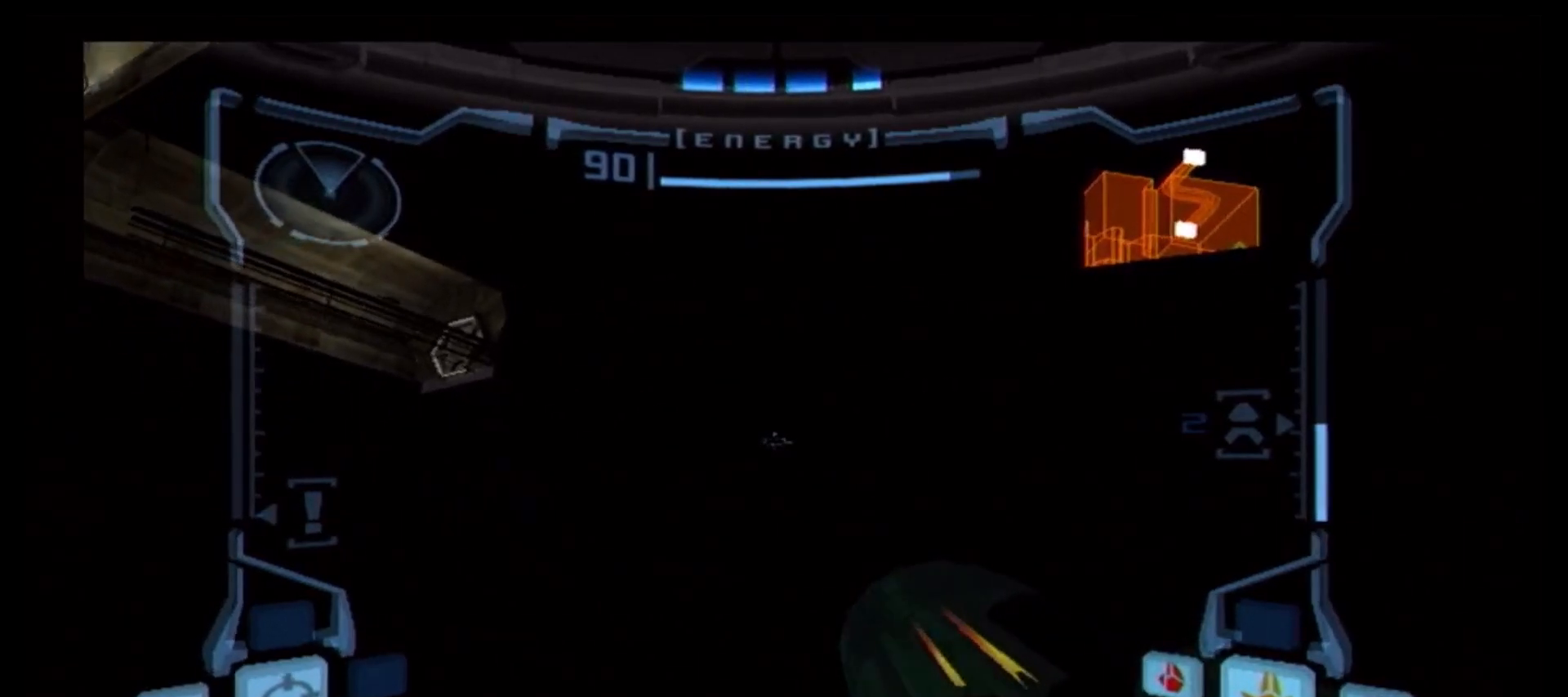
{"buttons": ["B", "L1"], "left_stick": "right", "right_stick": "center", "events": [[33, "B", "up"], [117, "B", "down"], [183, "B", "up"], [267, "B", "down"], [350, "B", "up"], [417, "B", "down"]]}
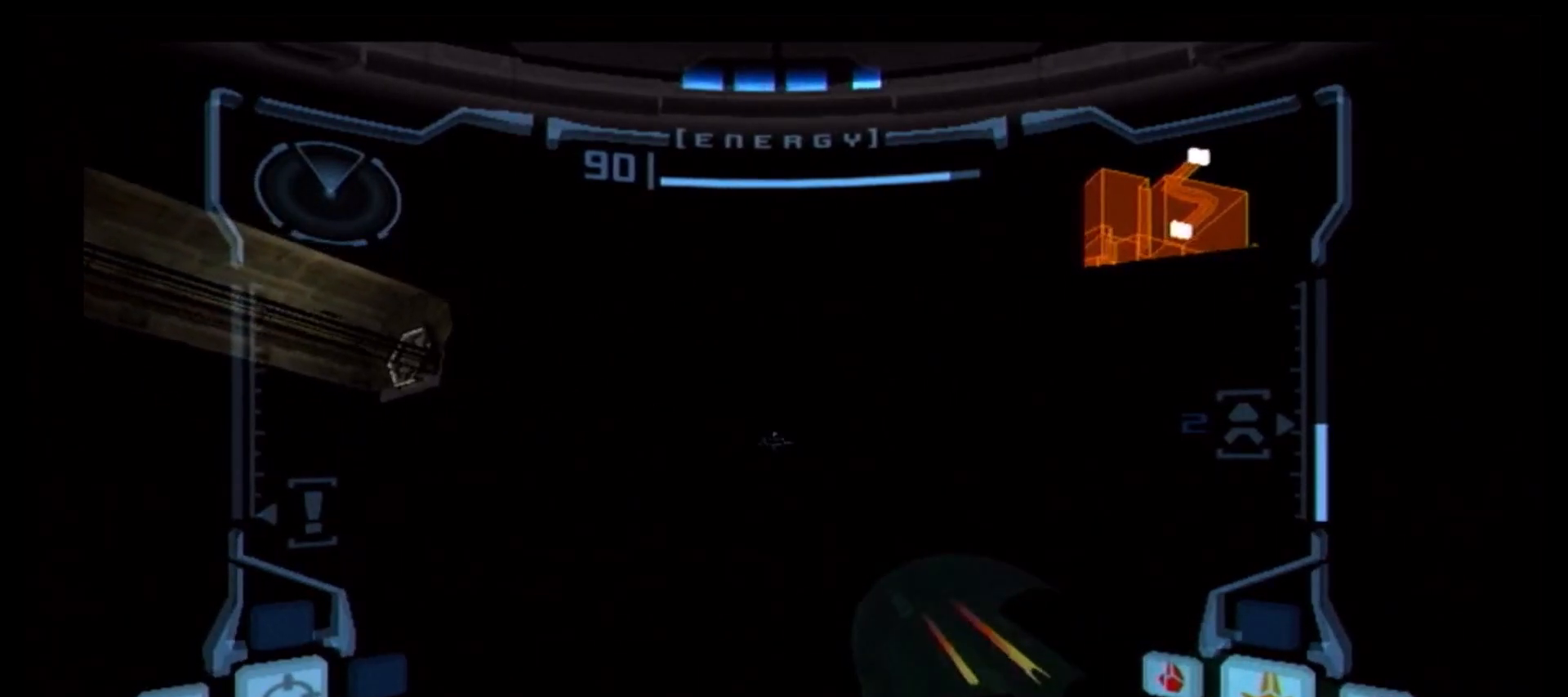
{"buttons": ["B", "L1"], "left_stick": "right", "right_stick": "center", "events": [[17, "B", "up"], [83, "B", "down"], [183, "B", "up"], [250, "B", "down"], [350, "B", "up"], [433, "B", "down"]]}
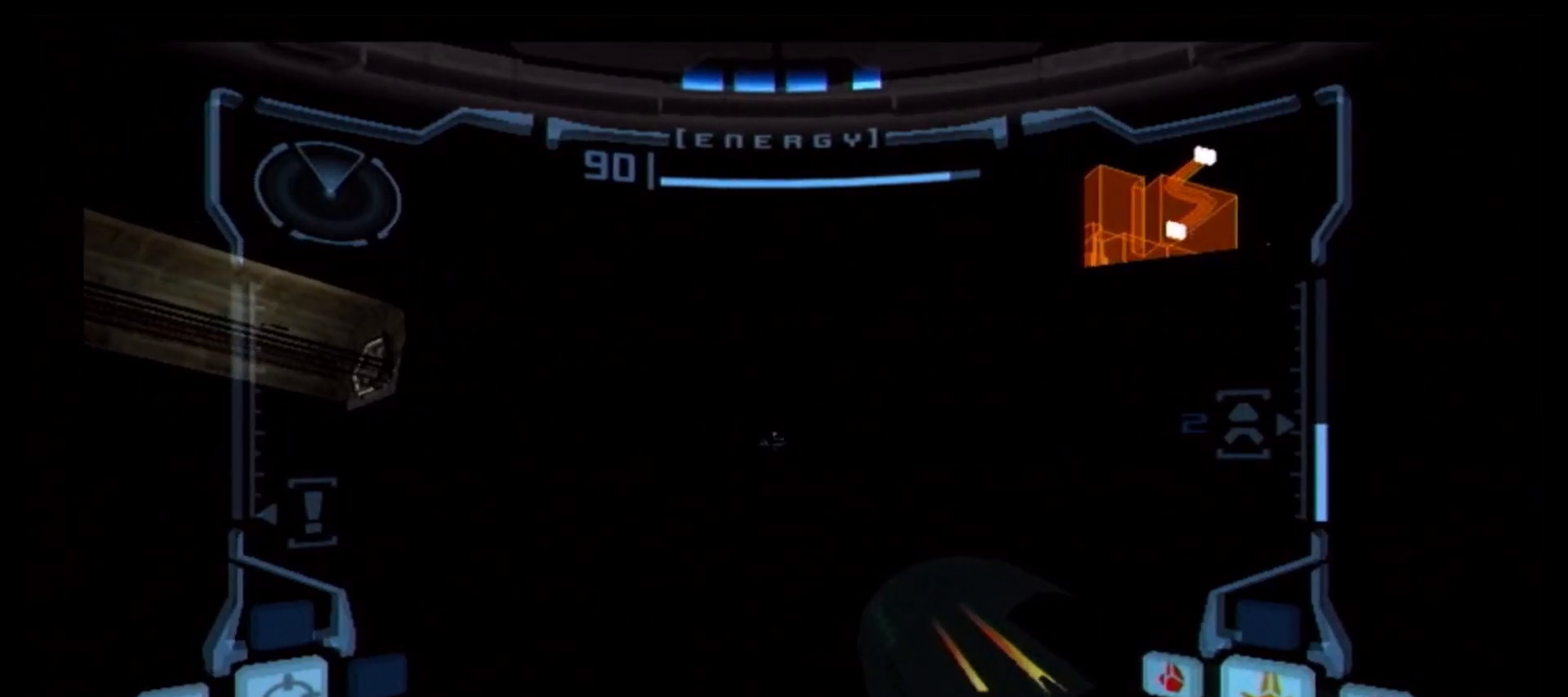
{"buttons": ["B", "L1"], "left_stick": "left", "right_stick": "center", "events": [[17, "B", "up"], [117, "B", "down"], [200, "B", "up"], [283, "B", "down"], [367, "B", "up"], [417, "left_stick", "up"], [433, "B", "down"], [483, "left_stick", "left"]]}
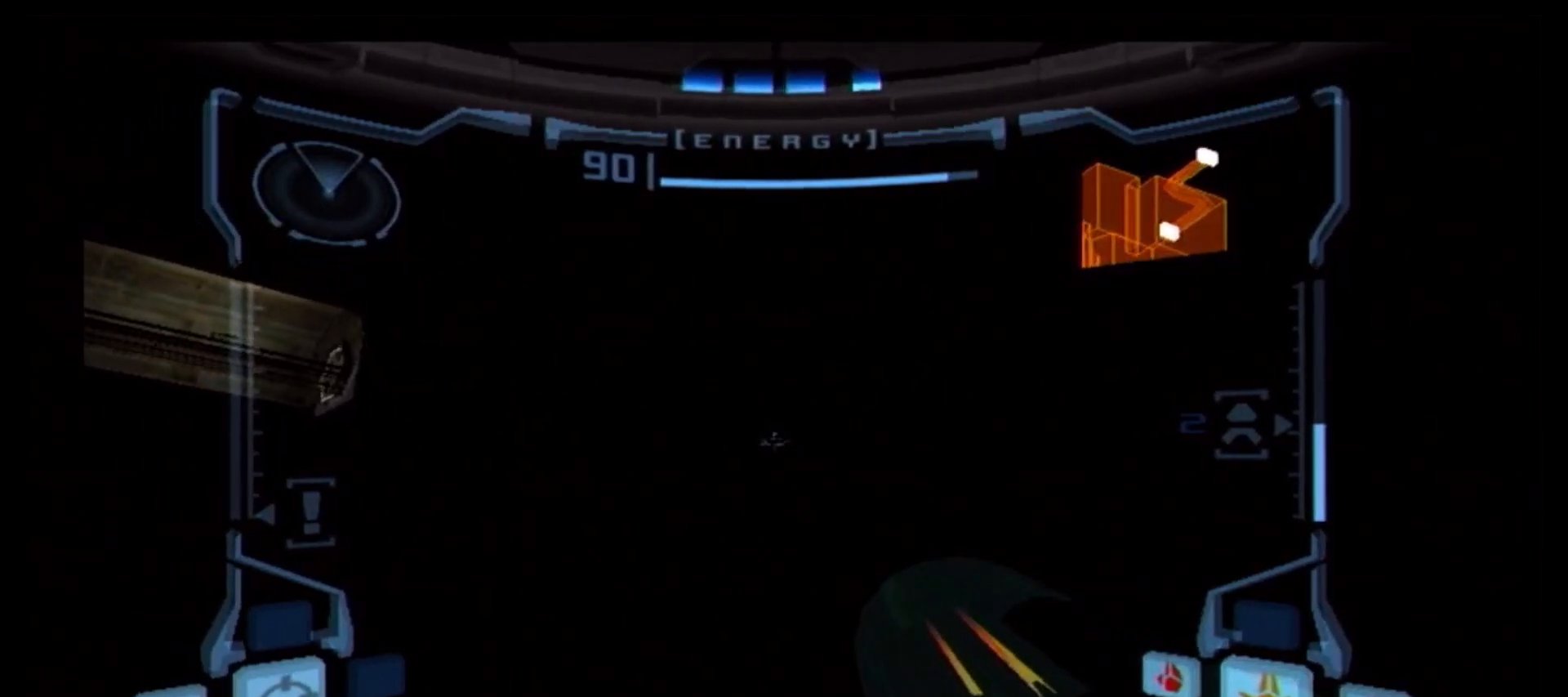
{"buttons": ["B", "L1"], "left_stick": "left", "right_stick": "center", "events": [[33, "B", "up"], [133, "B", "down"], [200, "B", "up"], [267, "B", "down"], [367, "B", "up"], [433, "B", "down"]]}
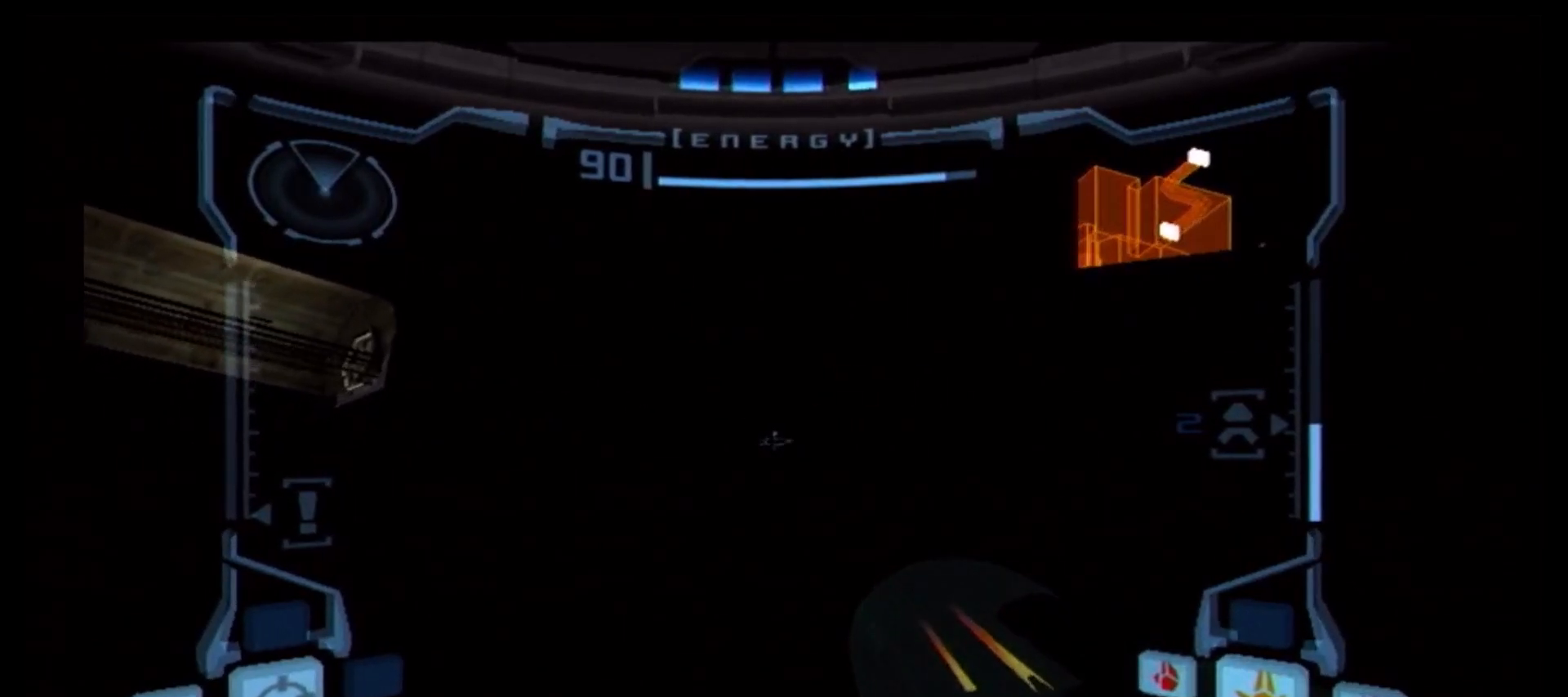
{"buttons": ["B", "L1"], "left_stick": "center", "right_stick": "center", "events": [[50, "B", "up"], [83, "B", "down"], [183, "B", "up"], [267, "B", "down"], [367, "B", "up"], [450, "B", "down"], [500, "left_stick", "center"]]}
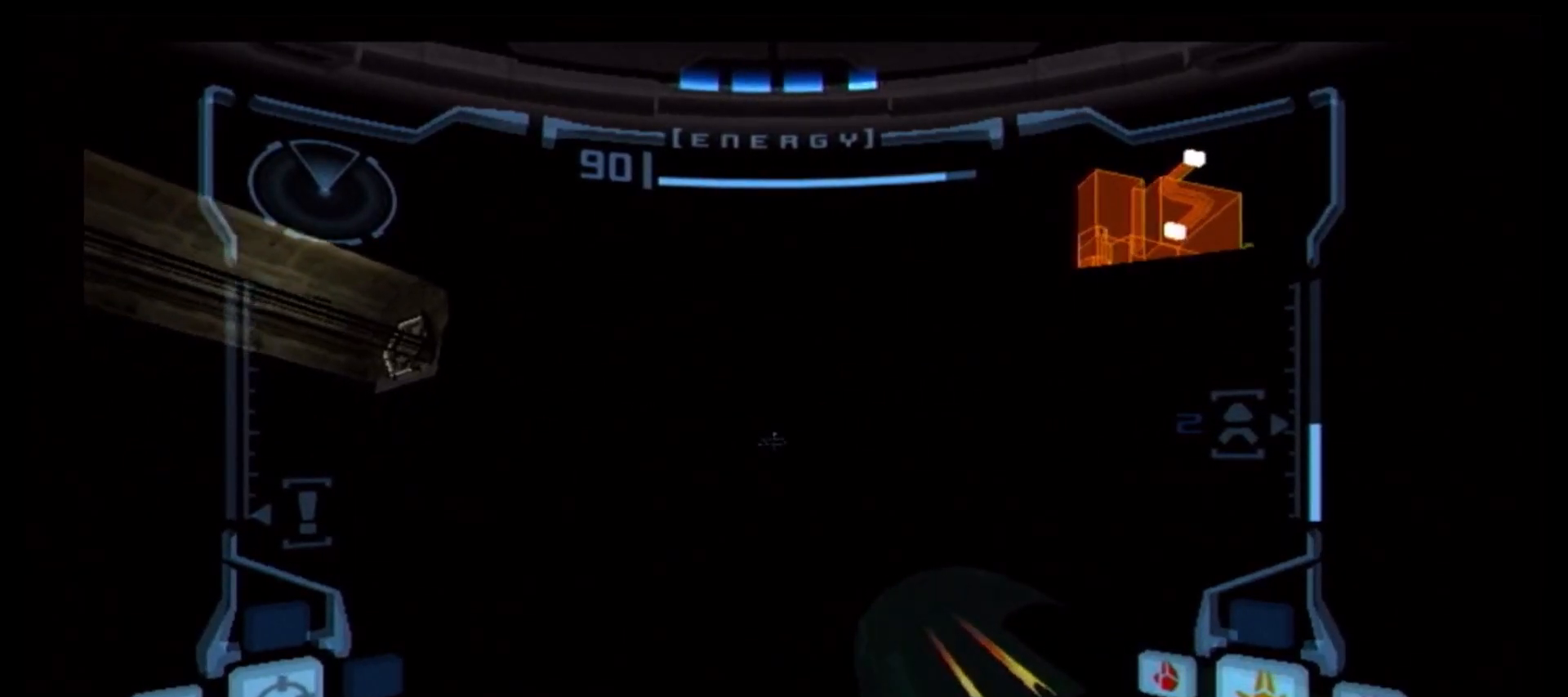
{"buttons": ["L1"], "left_stick": "right", "right_stick": "center", "events": [[17, "B", "up"], [100, "B", "down"], [100, "left_stick", "right"], [183, "B", "up"], [250, "B", "down"], [333, "B", "up"], [417, "B", "down"], [483, "B", "up"]]}
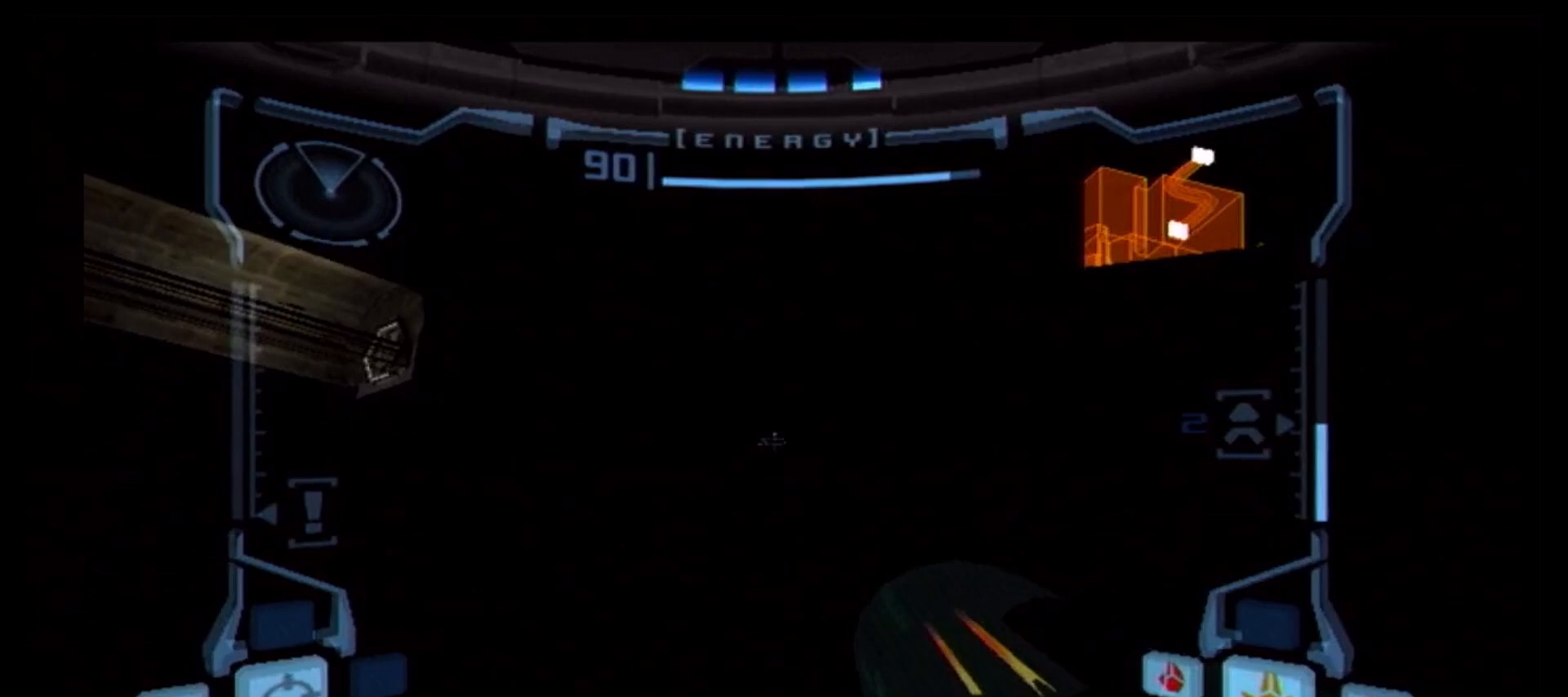
{"buttons": ["L1"], "left_stick": "center", "right_stick": "center", "events": [[67, "B", "down"], [150, "B", "up"], [283, "left_stick", "center"]]}